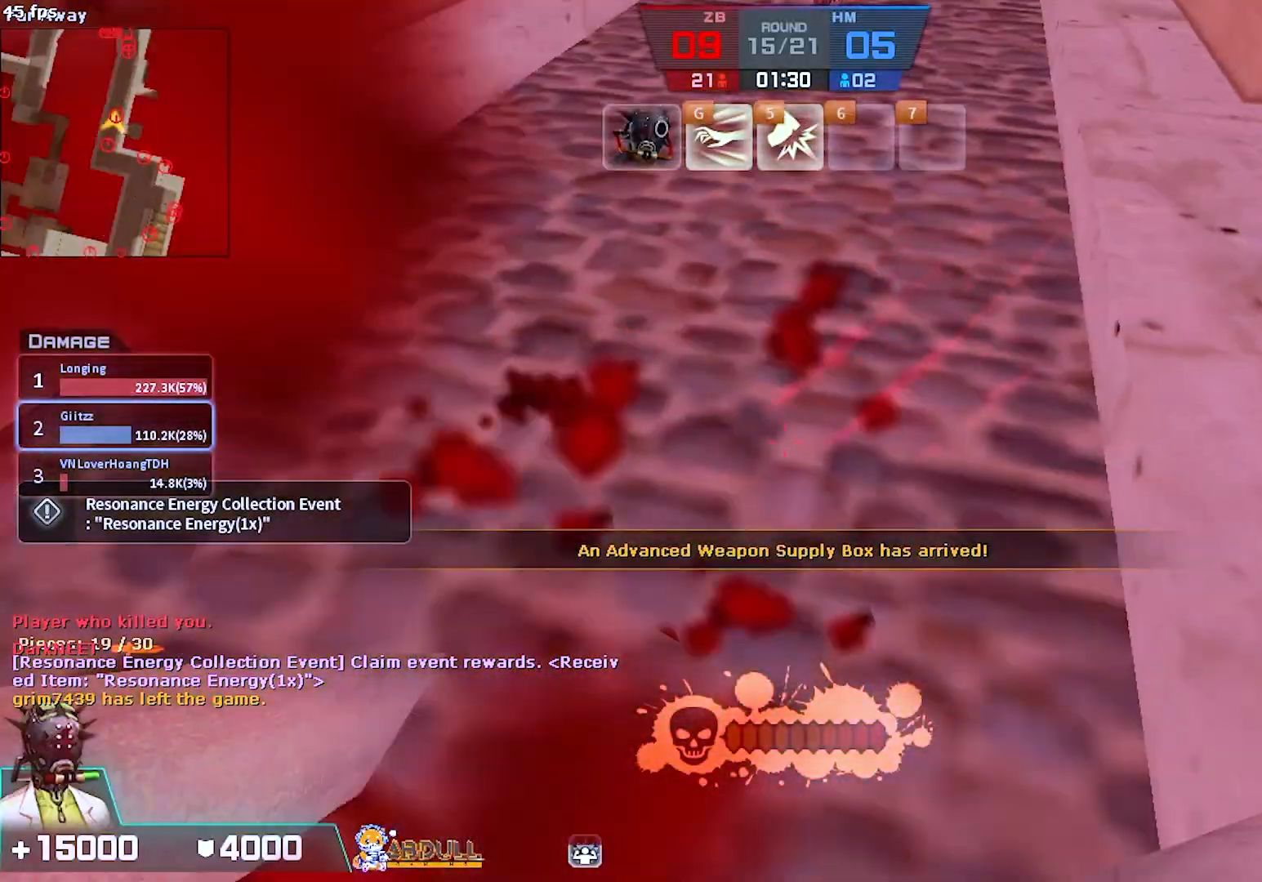
Gameplay with keyboard and mouse; each line is a JSON object with the keys and mouse buttons held at the frame after it. "events" lists presses ("down") and releases ("up") of "1", "2", "3", "4", "5", "a", "alt", "b", "c", "caps_lock", "ctrl", "d", "e", "escape", "f", "f1", "f2", "f3", "f4", "f5", "g", "q", "r", "s", "shift", "space", "super", "t", "tab", "tilde", "v", "w", "x", "z", "mouse_left", "mouse_wheel", "mouse_right", "mouse_mb4" and "mouse_mb5" between this image and that frame as [ms after this image, input, new state], when the widget could be followed in between. "mouse_left", "mouse_wheel", "mouse_right", "mouse_mb4", "mouse_mb5" = the "left", "wheel", "right", "mb4", "mb5" buttons of the "mouse" list. No other keys are recorded. "wheel" means that the mouse wheel is clicked or scrolled. Mouse movement is not recorded.
{"keys": [], "mouse": [], "events": [[50, "5", "down"], [83, "5", "up"], [117, "a", "down"], [133, "mouse_left", "up"], [150, "s", "up"], [317, "a", "up"]]}
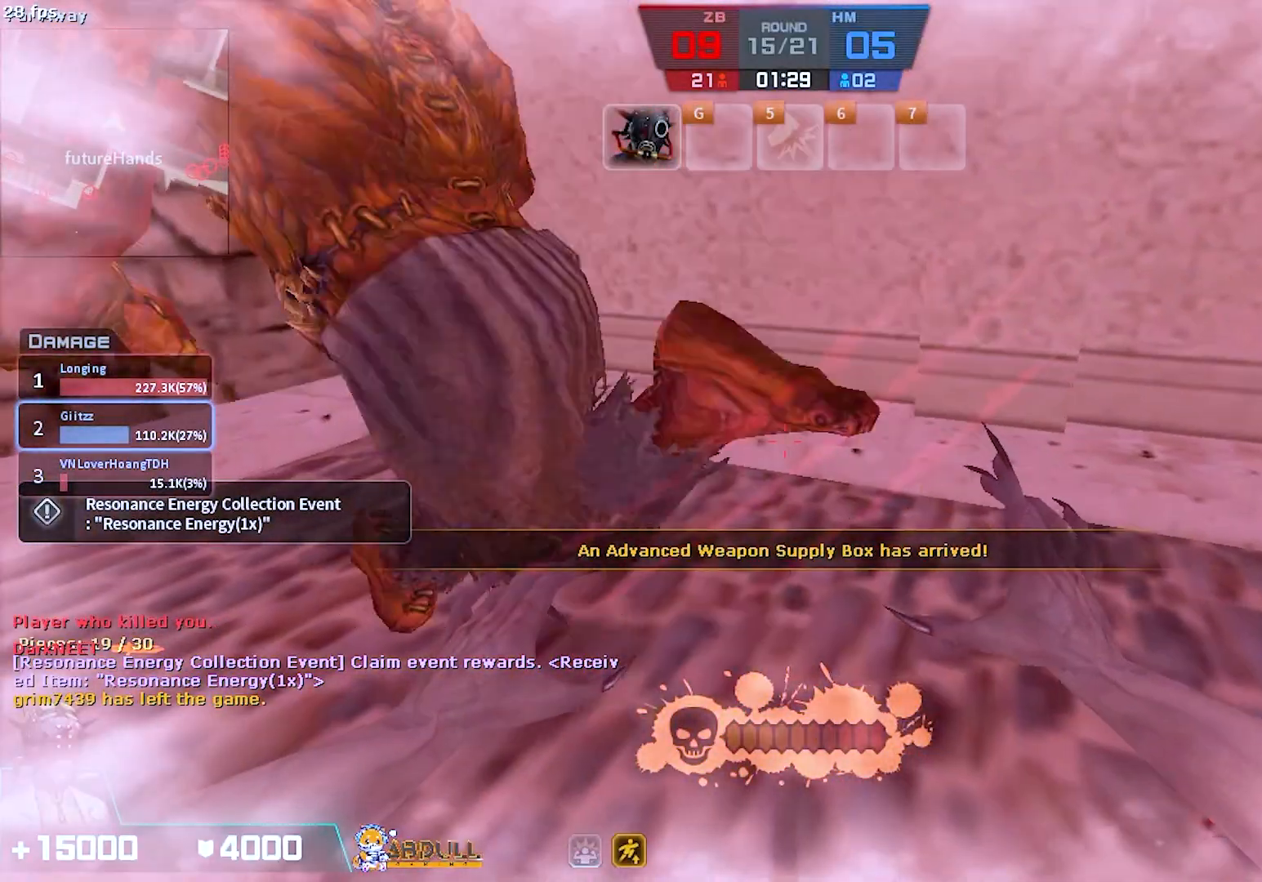
{"keys": [], "mouse": [], "events": []}
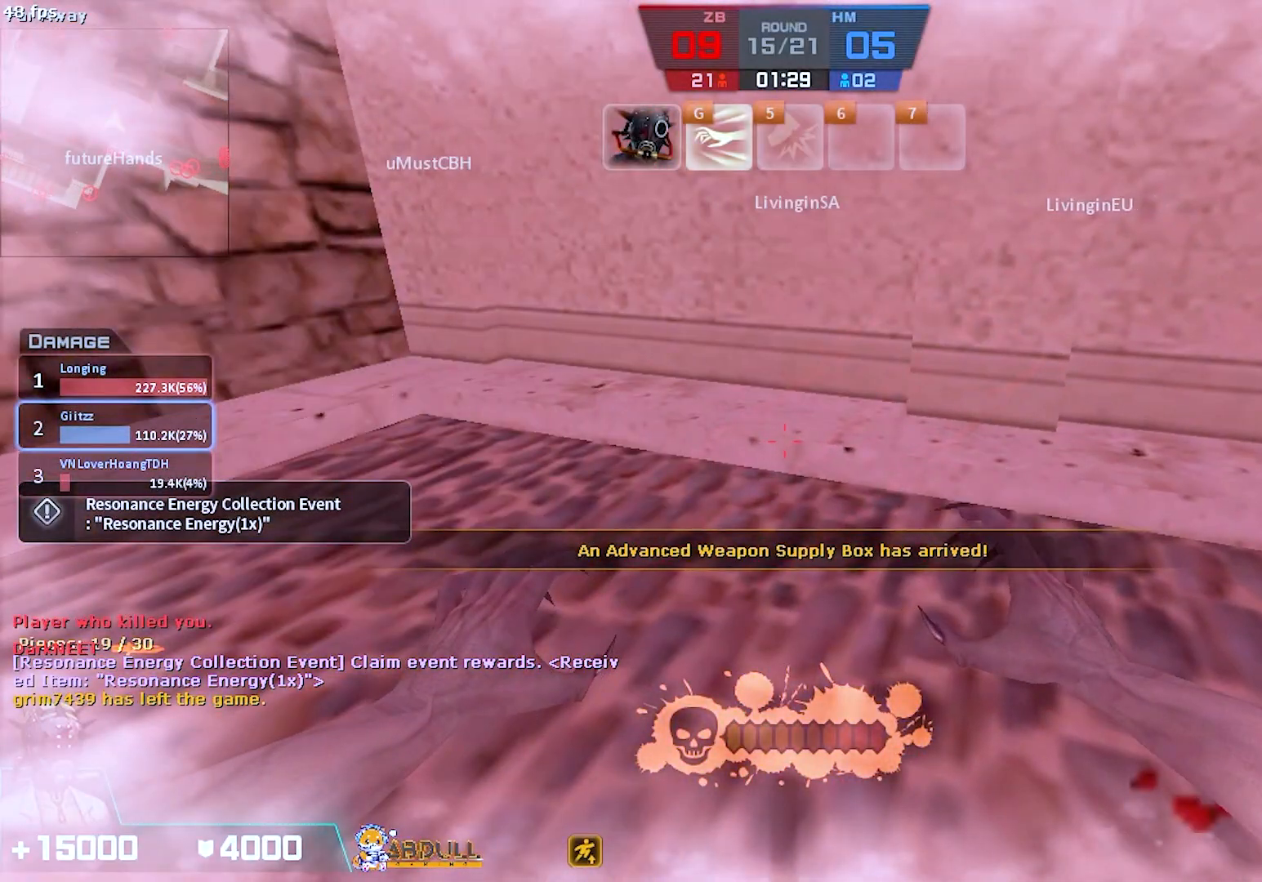
{"keys": [], "mouse": [], "events": []}
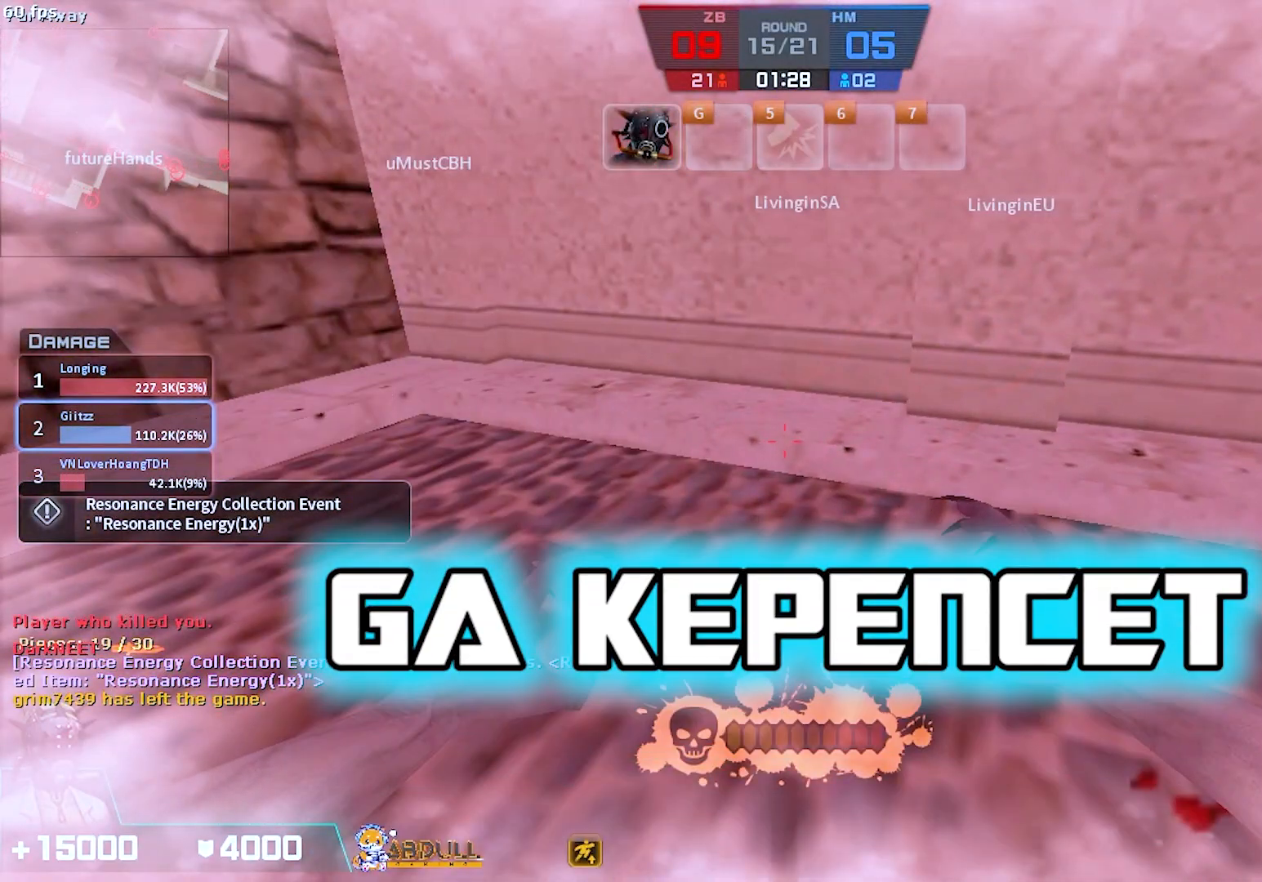
{"keys": [], "mouse": [], "events": [[350, "mouse_left", "down"], [400, "mouse_left", "up"], [467, "mouse_left", "down"], [483, "mouse_left", "up"]]}
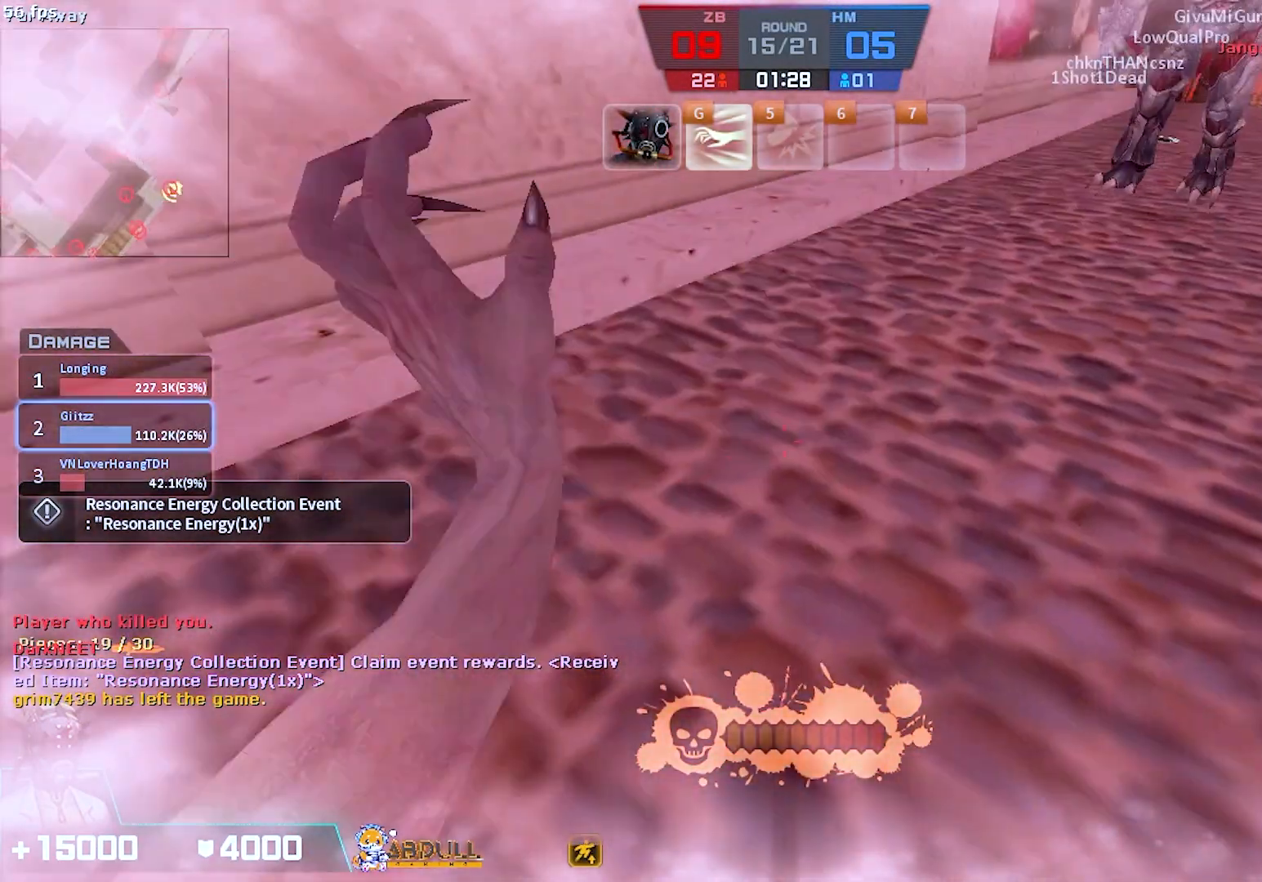
{"keys": [], "mouse": [], "events": [[50, "mouse_left", "down"], [83, "mouse_left", "up"], [150, "mouse_left", "down"], [200, "mouse_left", "up"], [250, "mouse_left", "down"], [300, "mouse_left", "up"], [350, "mouse_left", "down"], [400, "mouse_left", "up"], [450, "mouse_left", "down"], [500, "mouse_left", "up"]]}